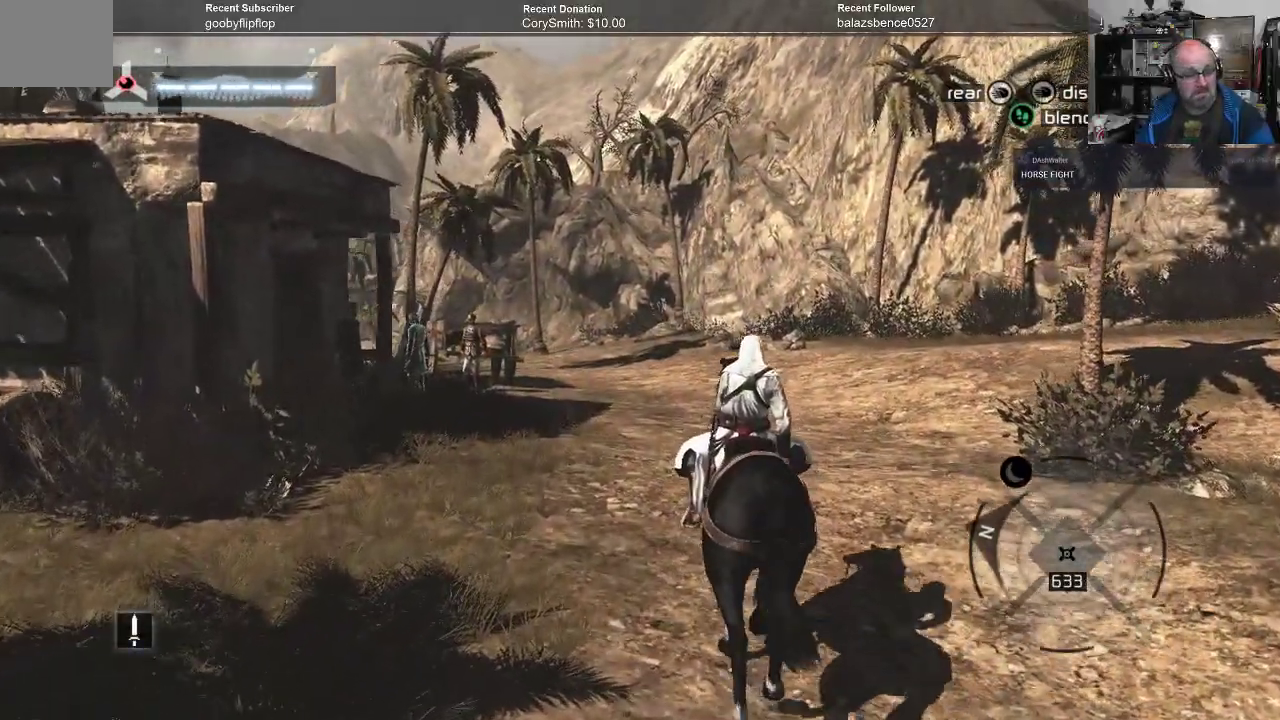
Gameplay with a controller (Xbox layout); each line is a JSON object with the inputs held at the frame after it. "events" lists button and stick changes between this image and that frame as [ms after this image, input, new state], when the widget could be followed in between. Not read: Z.
{"buttons": ["A"], "left_stick": "up", "right_stick": "center", "events": []}
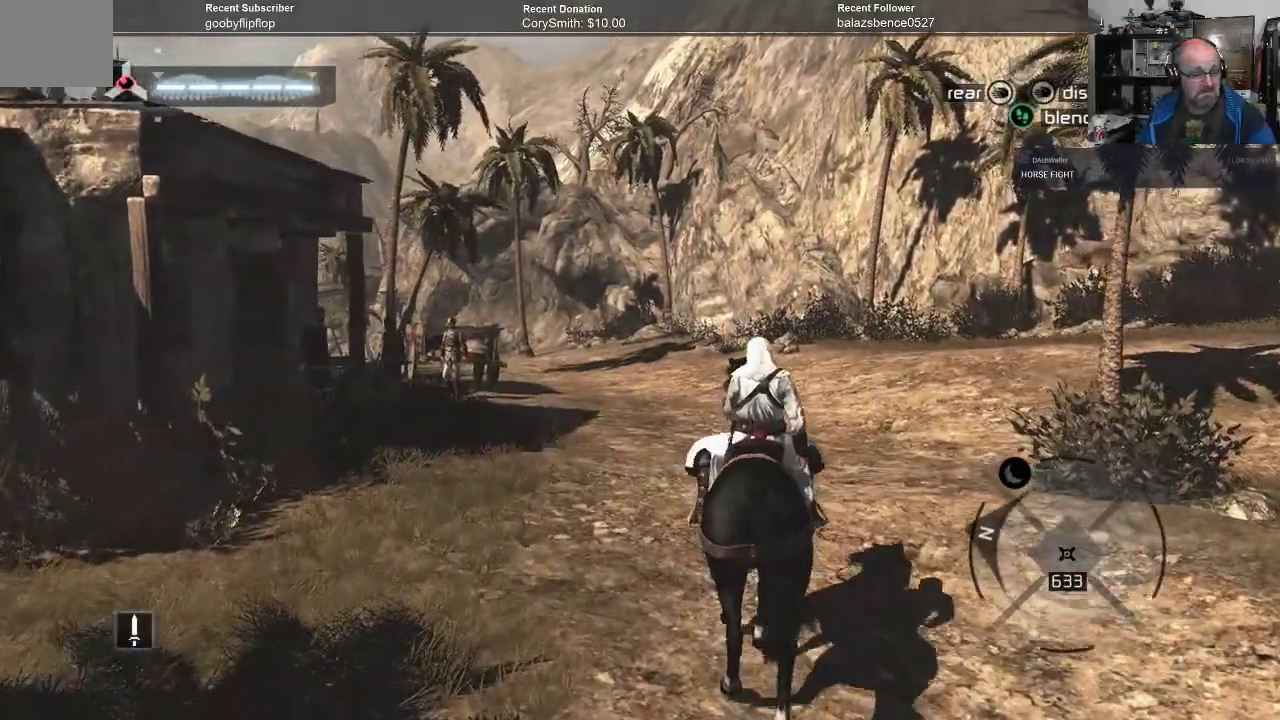
{"buttons": ["A"], "left_stick": "up", "right_stick": "center", "events": []}
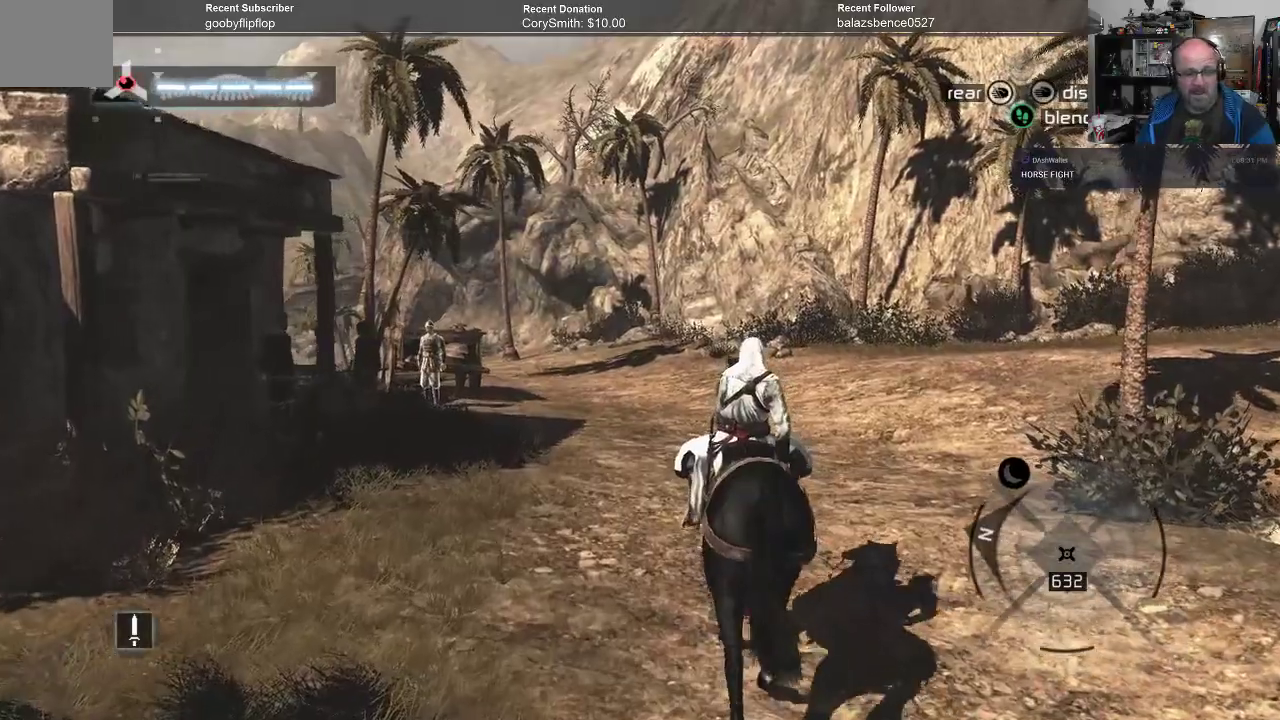
{"buttons": ["A"], "left_stick": "up", "right_stick": "center", "events": []}
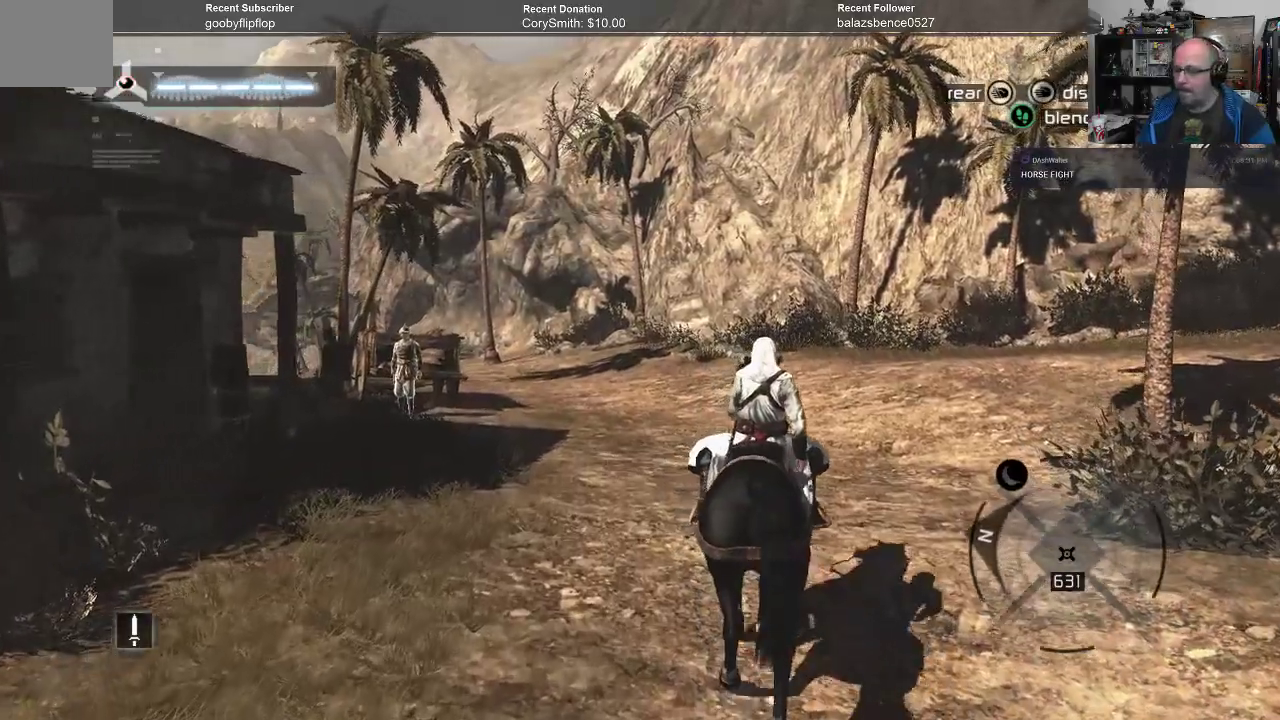
{"buttons": ["A"], "left_stick": "up", "right_stick": "center", "events": []}
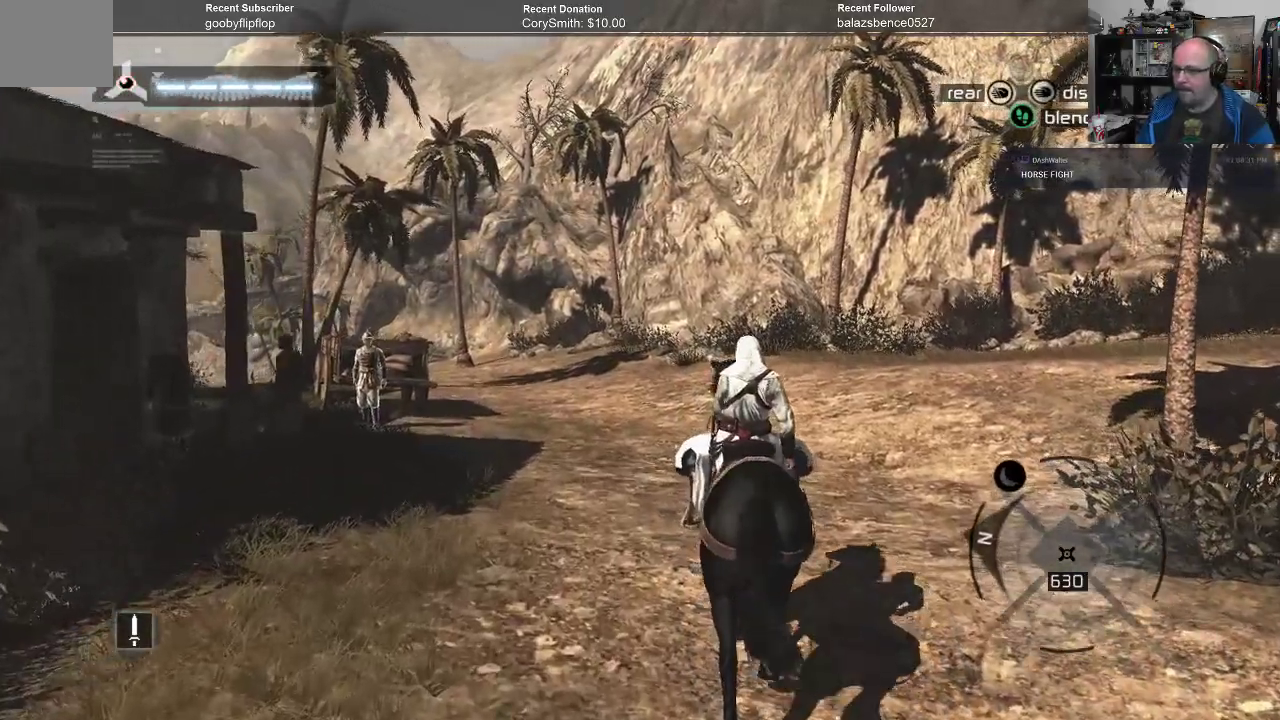
{"buttons": ["A"], "left_stick": "up", "right_stick": "center", "events": []}
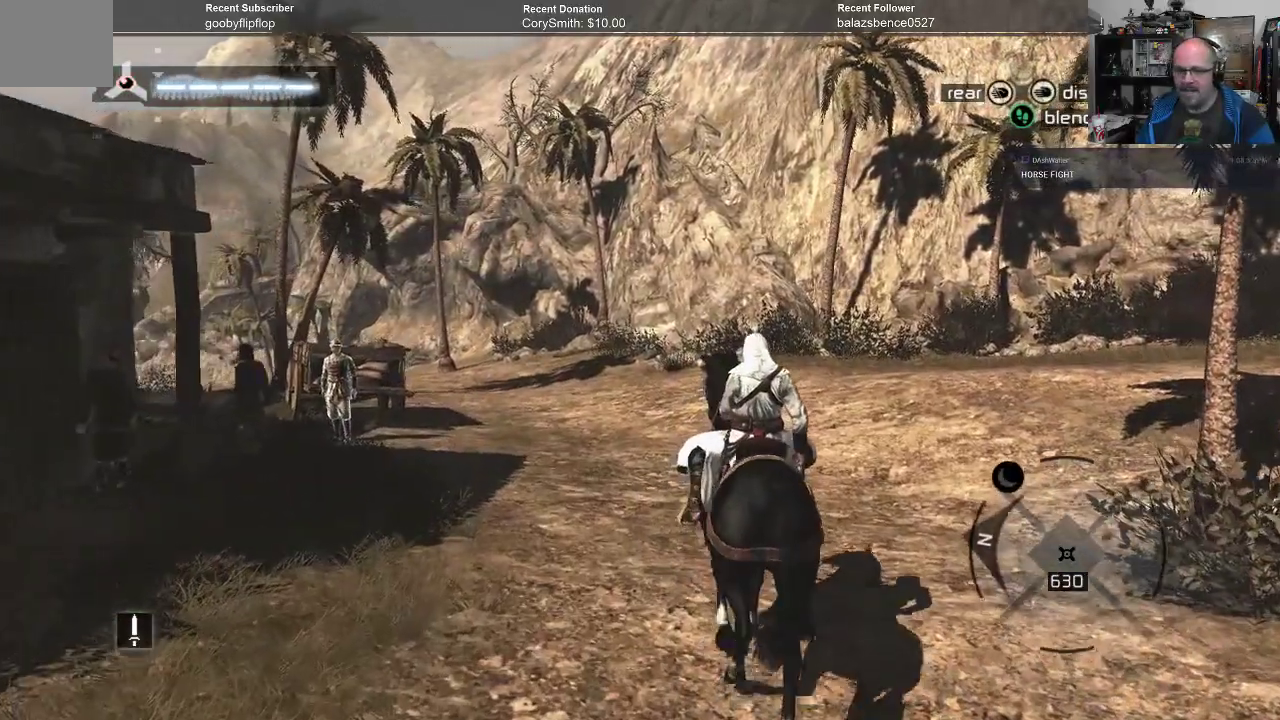
{"buttons": ["A"], "left_stick": "up", "right_stick": "center", "events": []}
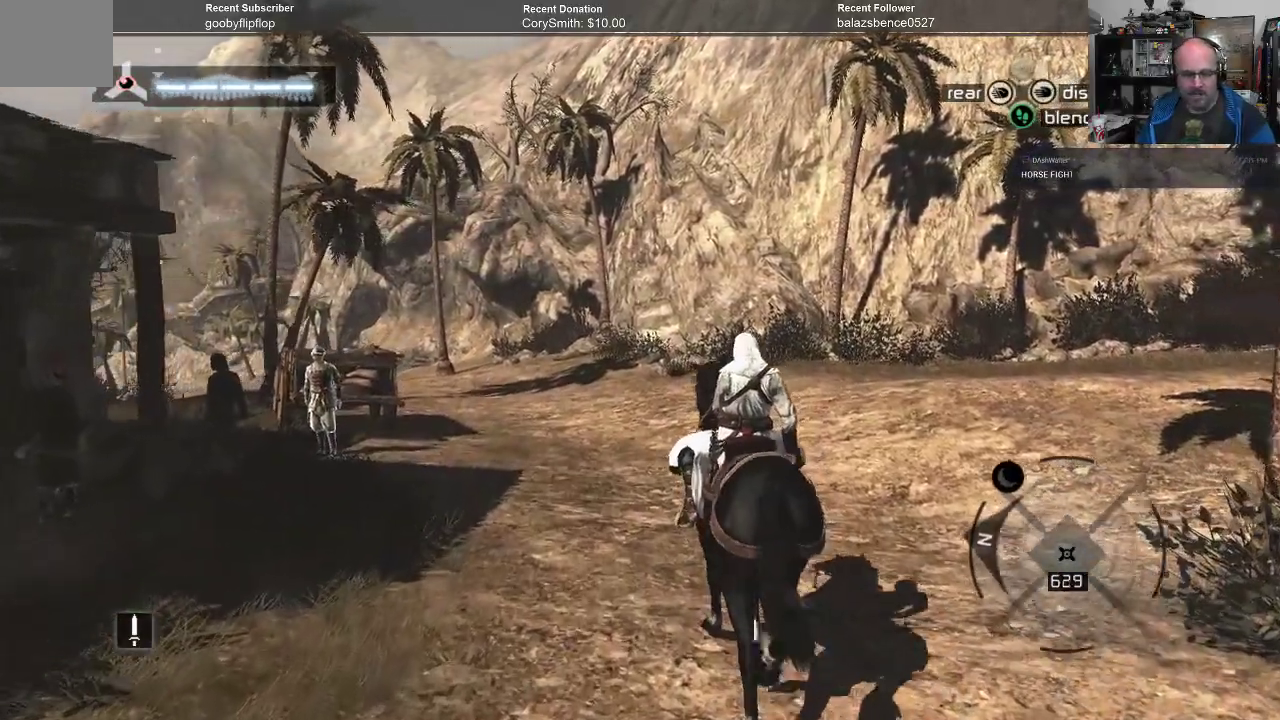
{"buttons": ["A"], "left_stick": "up", "right_stick": "center", "events": []}
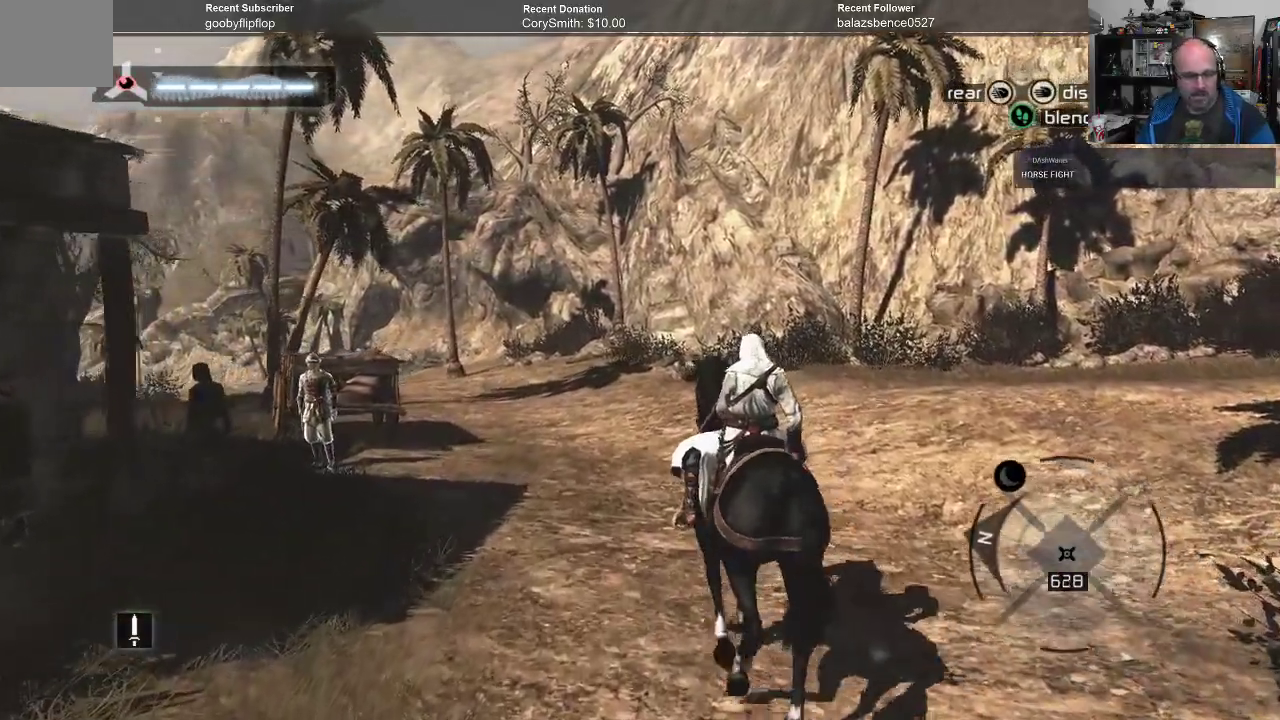
{"buttons": ["A"], "left_stick": "up", "right_stick": "center", "events": []}
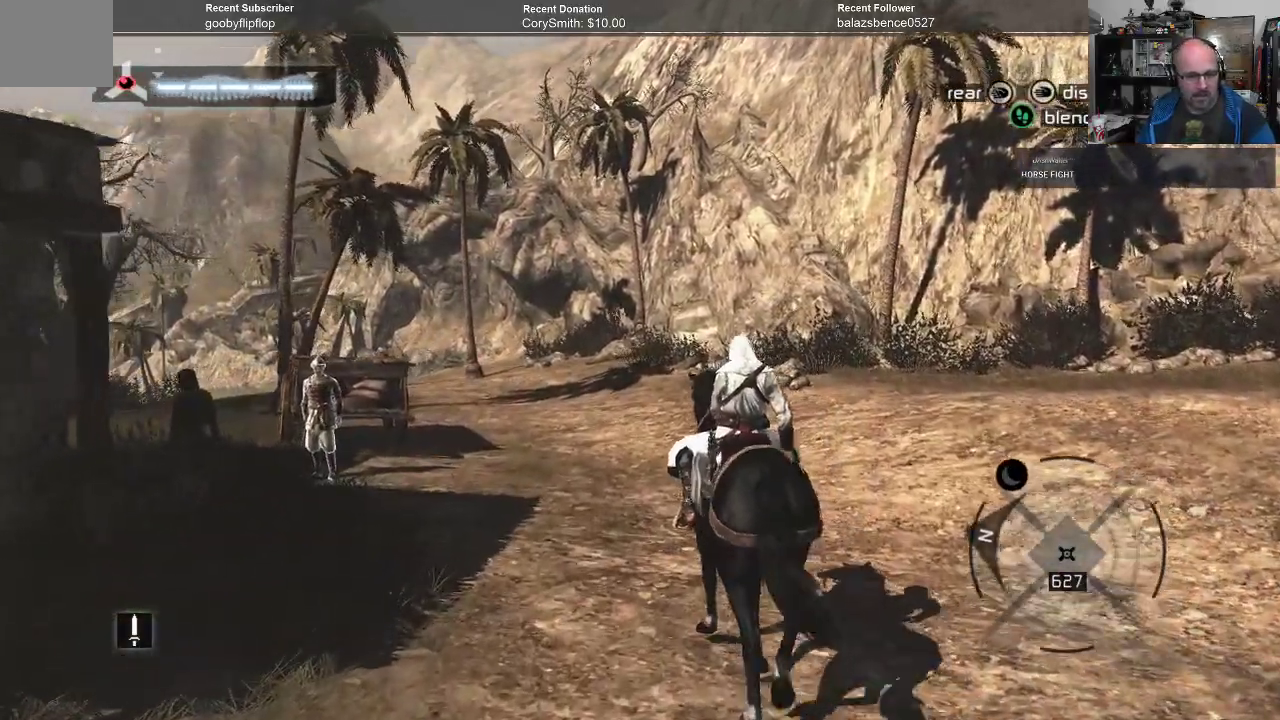
{"buttons": ["A"], "left_stick": "up", "right_stick": "center", "events": []}
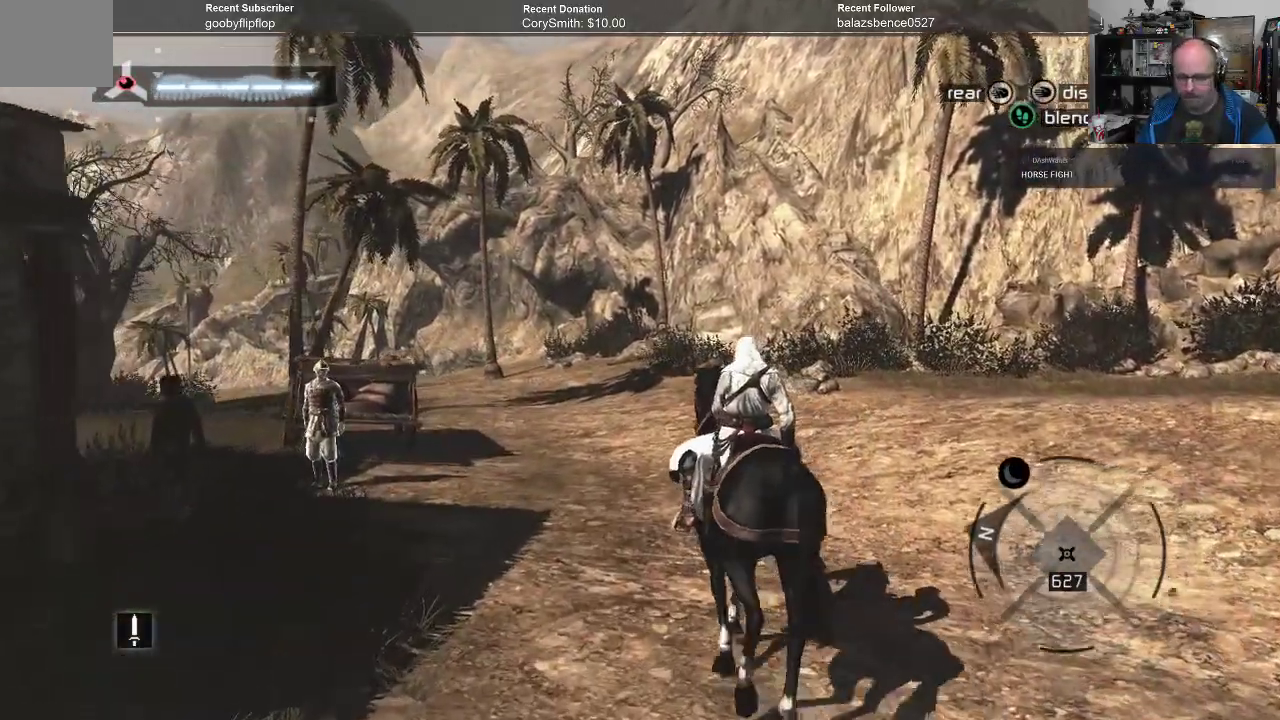
{"buttons": ["A"], "left_stick": "up", "right_stick": "center", "events": []}
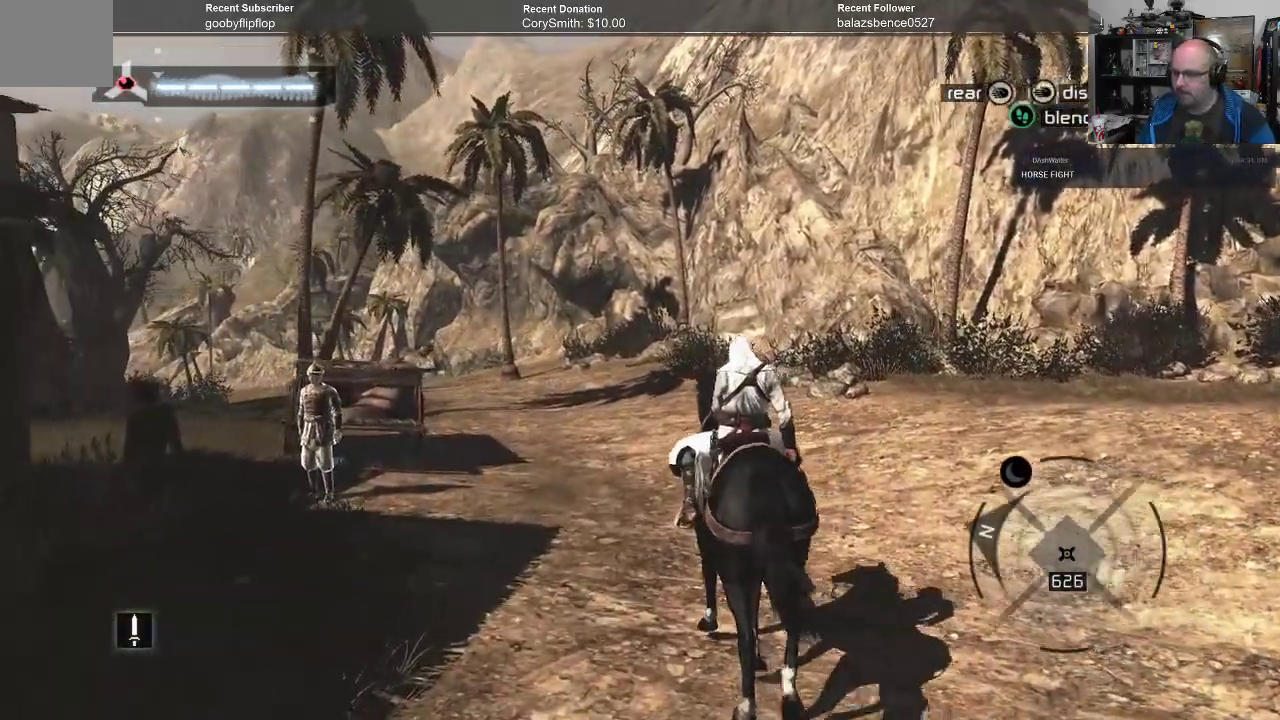
{"buttons": ["A"], "left_stick": "up", "right_stick": "center", "events": []}
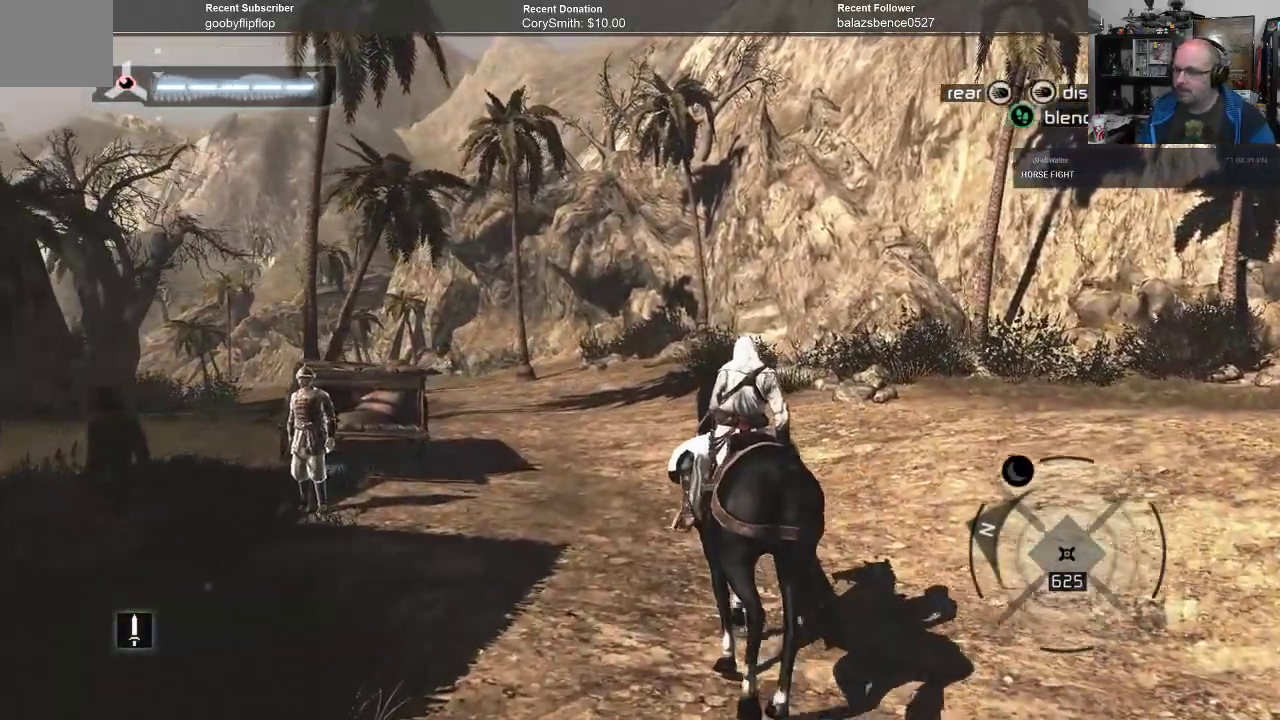
{"buttons": ["A"], "left_stick": "up", "right_stick": "center", "events": []}
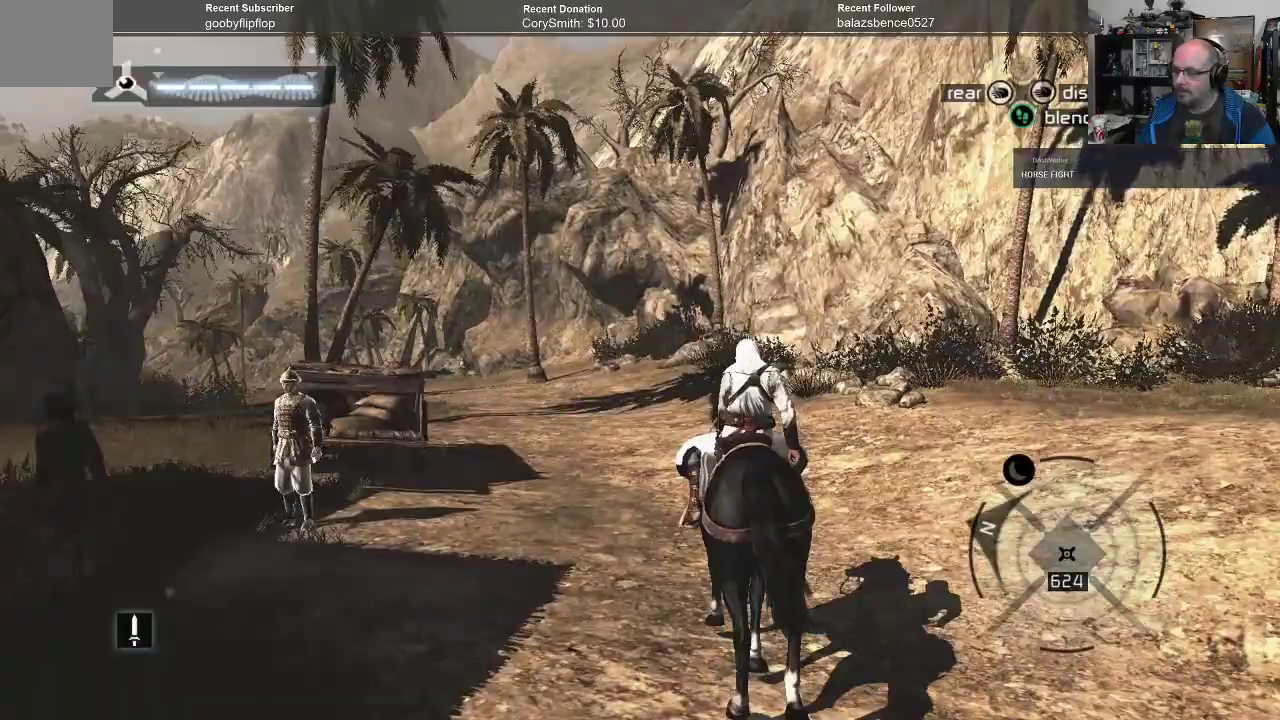
{"buttons": ["A"], "left_stick": "up", "right_stick": "center", "events": []}
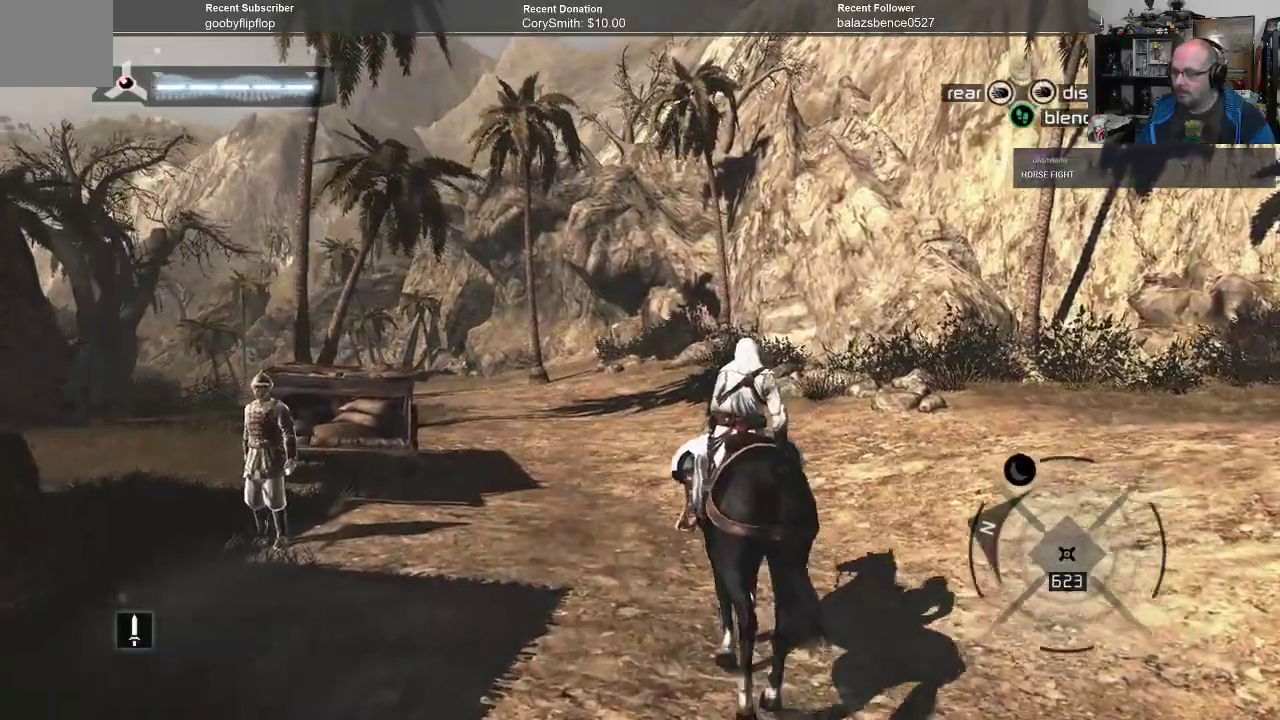
{"buttons": [], "left_stick": "up", "right_stick": "center", "events": [[167, "A", "up"]]}
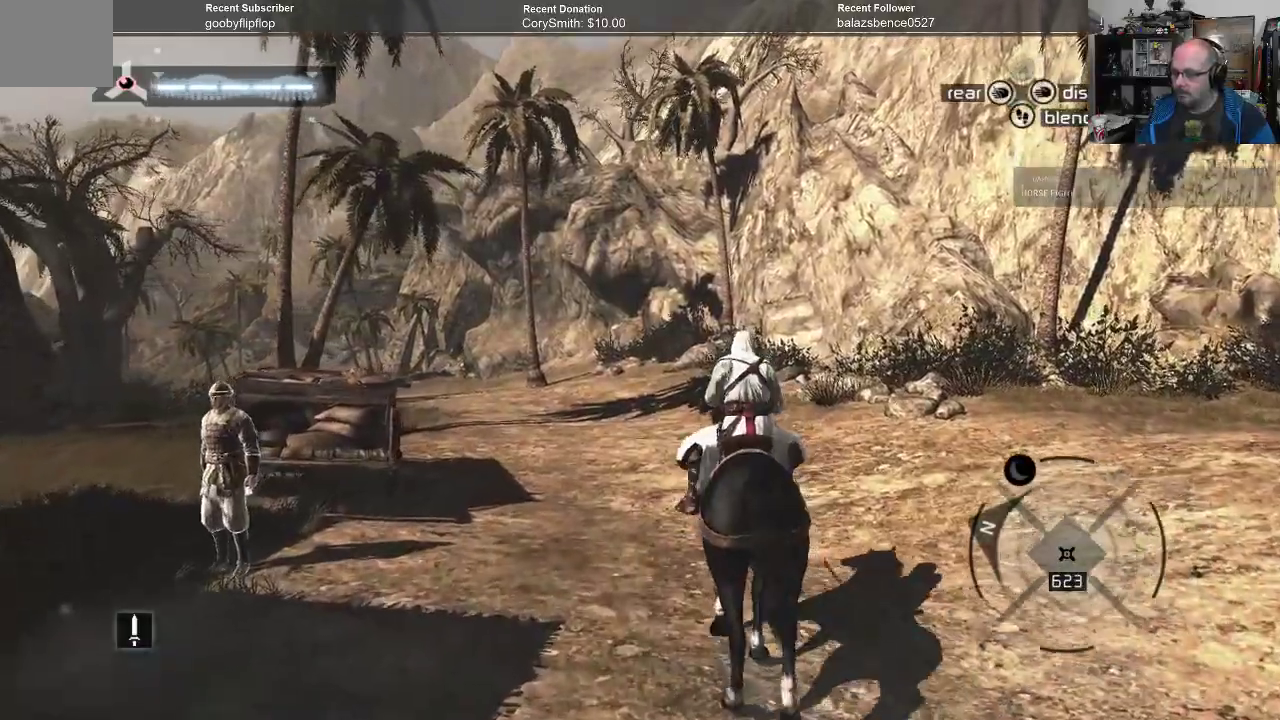
{"buttons": [], "left_stick": "up", "right_stick": "center", "events": []}
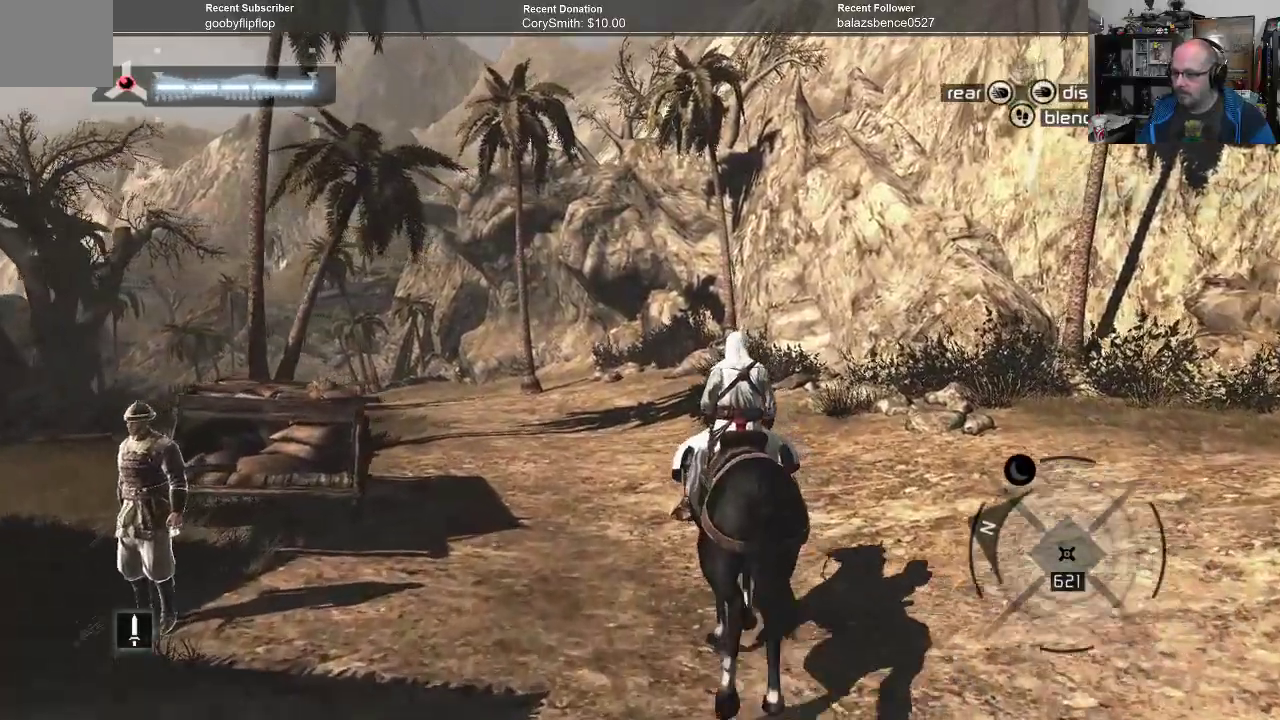
{"buttons": [], "left_stick": "up", "right_stick": "left", "events": [[233, "right_stick", "left"]]}
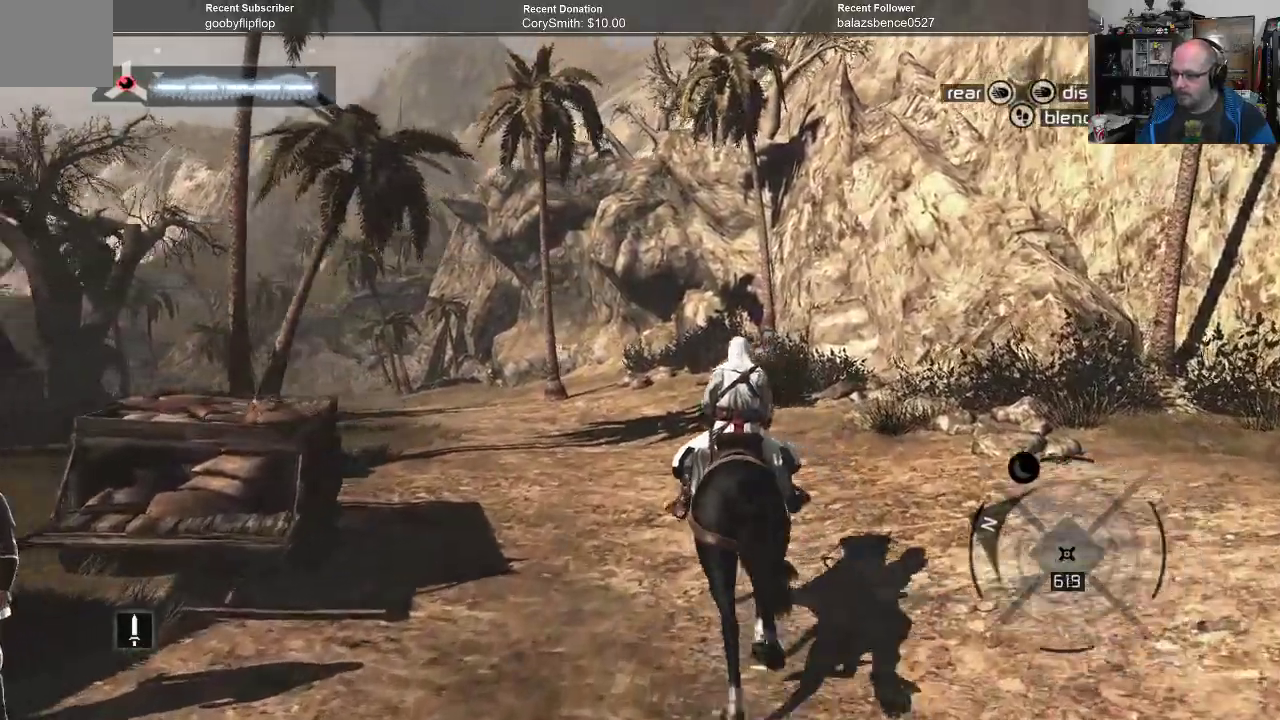
{"buttons": [], "left_stick": "up", "right_stick": "center", "events": [[433, "right_stick", "center"]]}
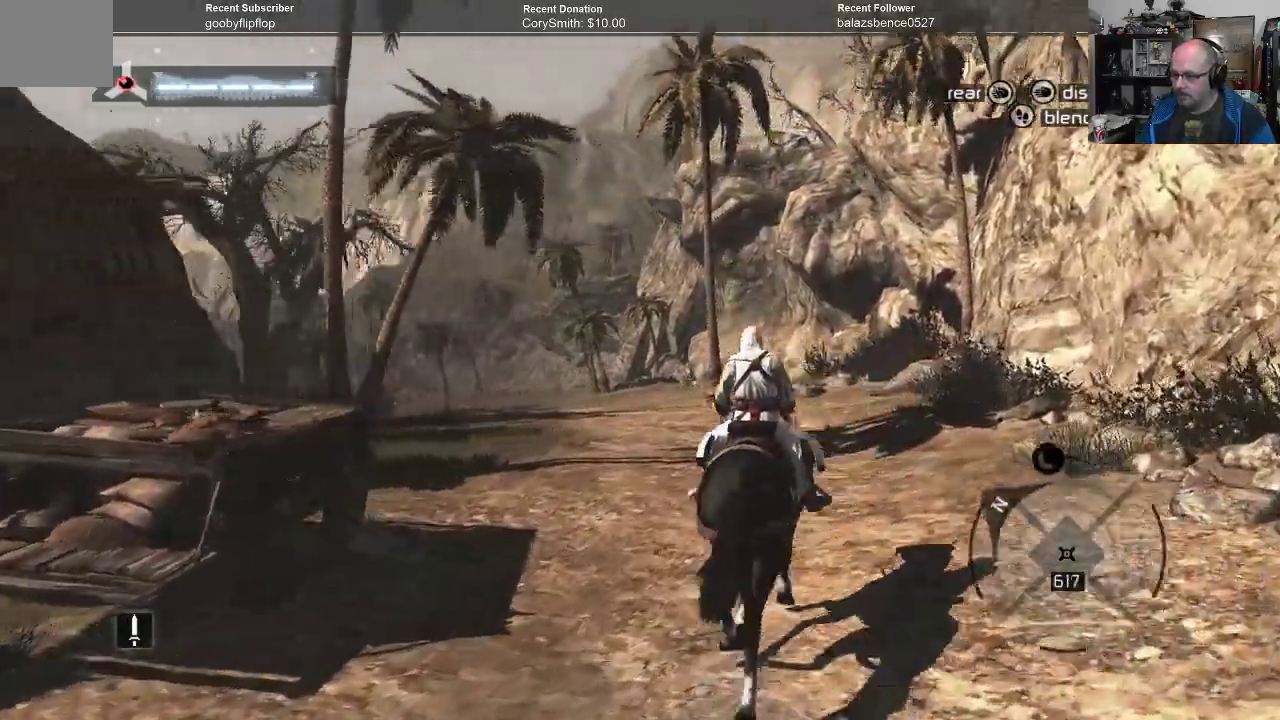
{"buttons": [], "left_stick": "up", "right_stick": "center", "events": []}
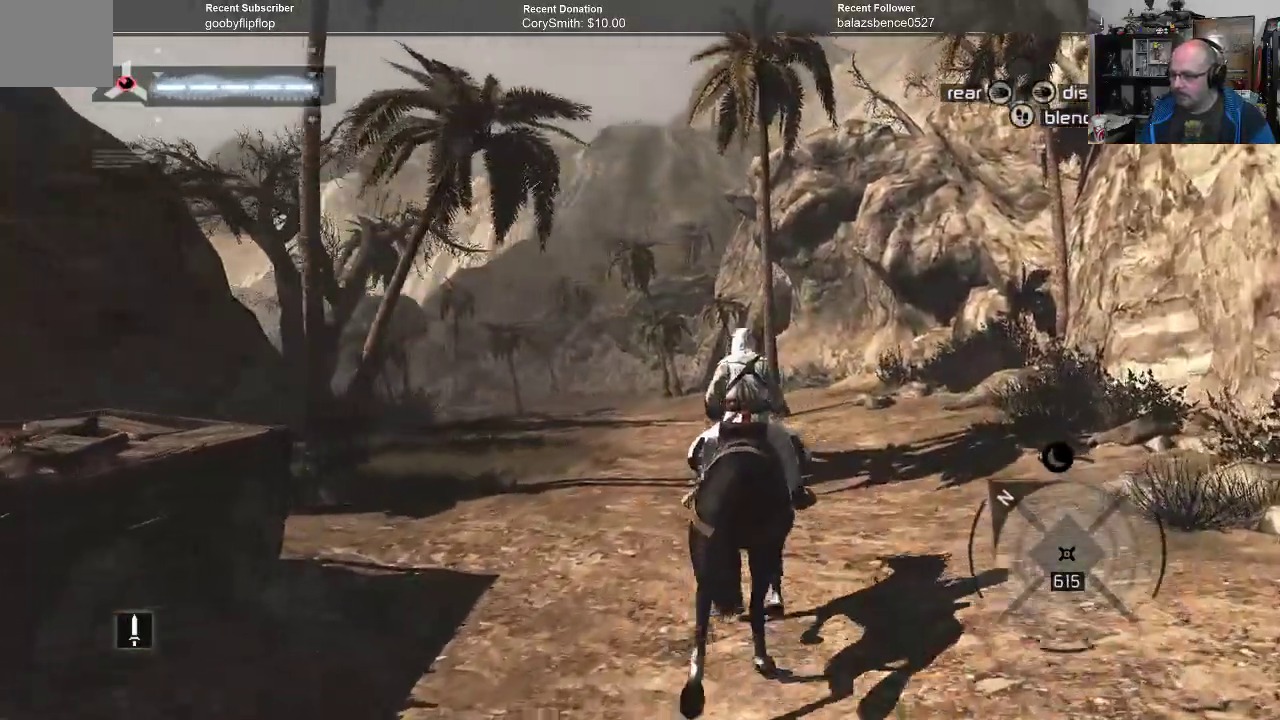
{"buttons": [], "left_stick": "up", "right_stick": "center", "events": []}
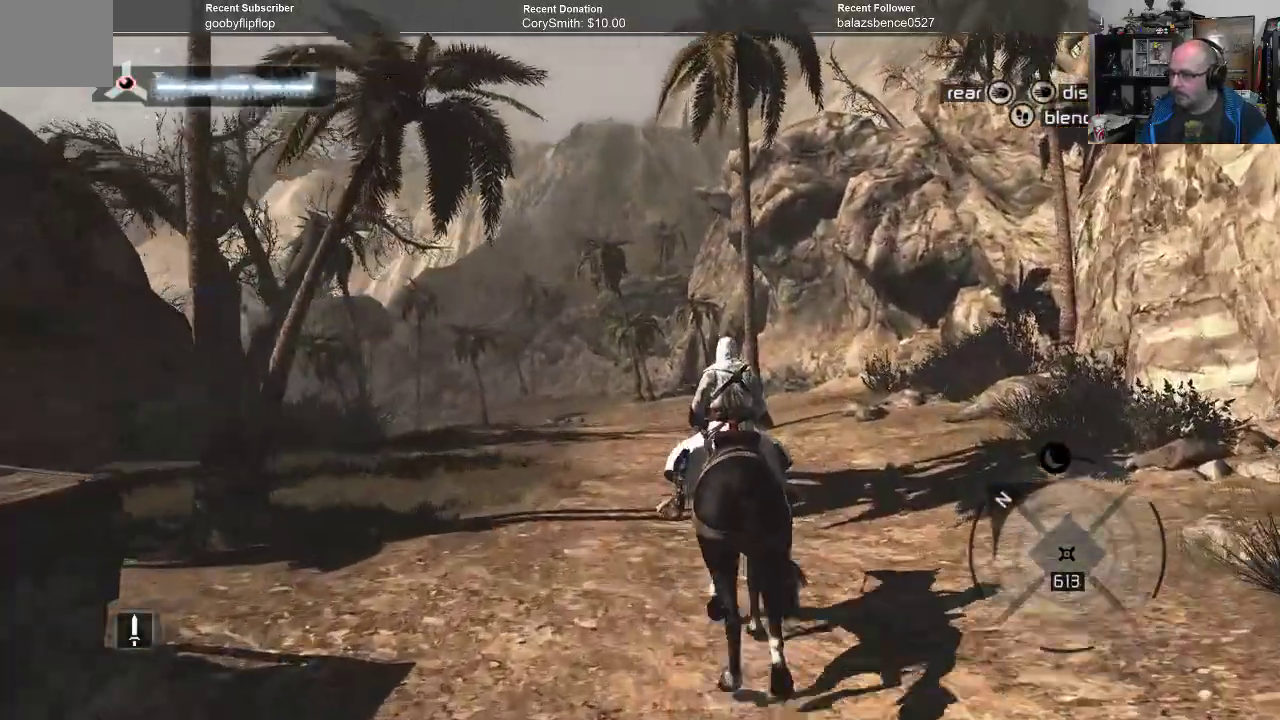
{"buttons": [], "left_stick": "up", "right_stick": "down", "events": [[400, "right_stick", "down"]]}
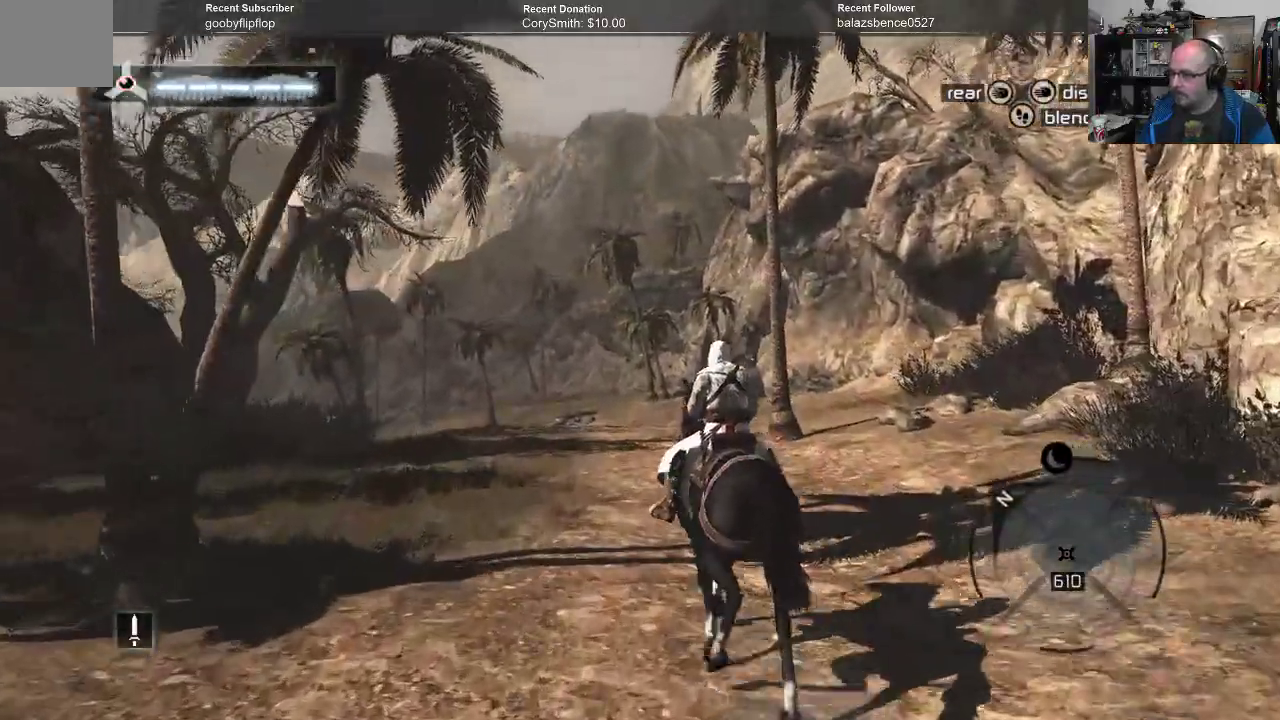
{"buttons": [], "left_stick": "up", "right_stick": "center", "events": [[133, "right_stick", "center"]]}
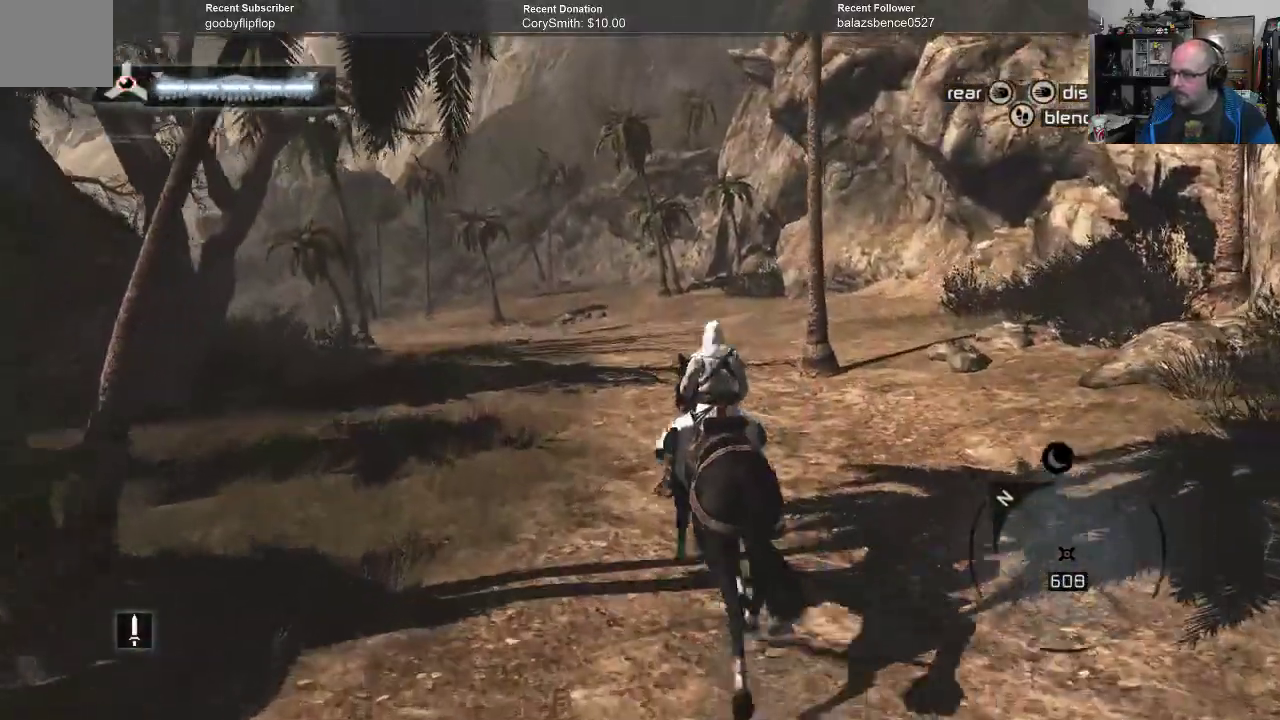
{"buttons": [], "left_stick": "up", "right_stick": "center", "events": []}
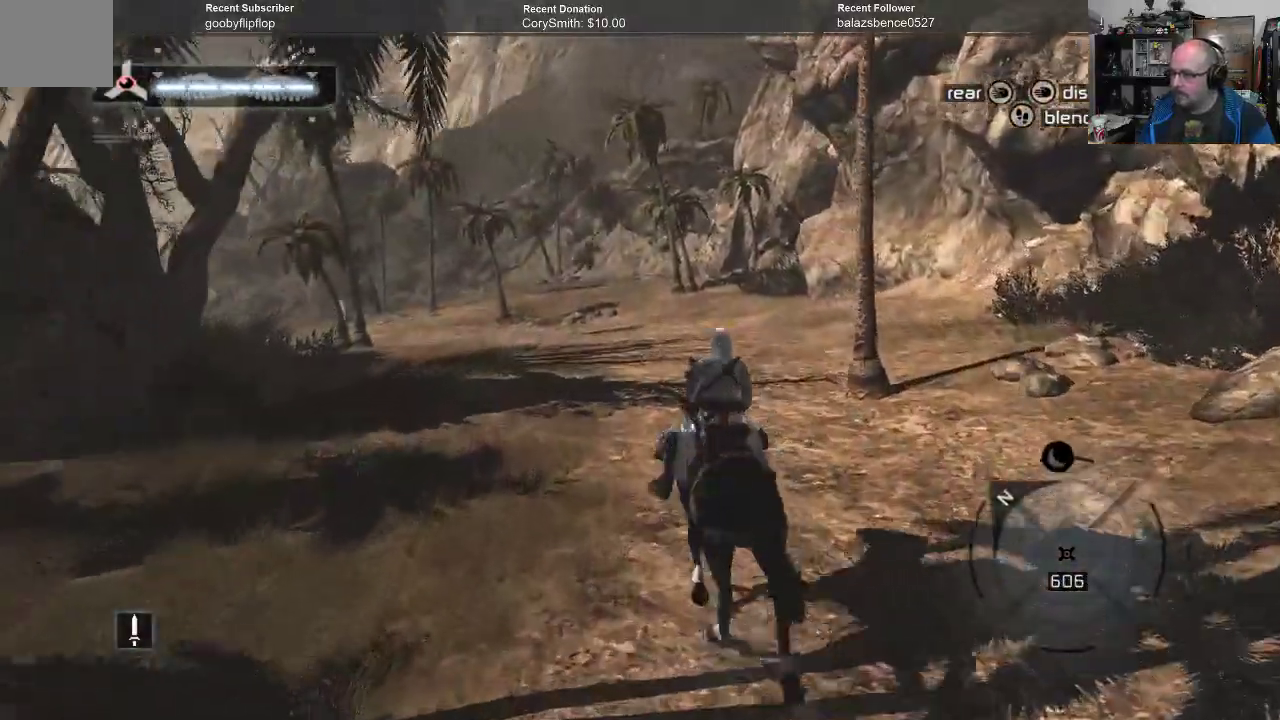
{"buttons": [], "left_stick": "up", "right_stick": "center", "events": []}
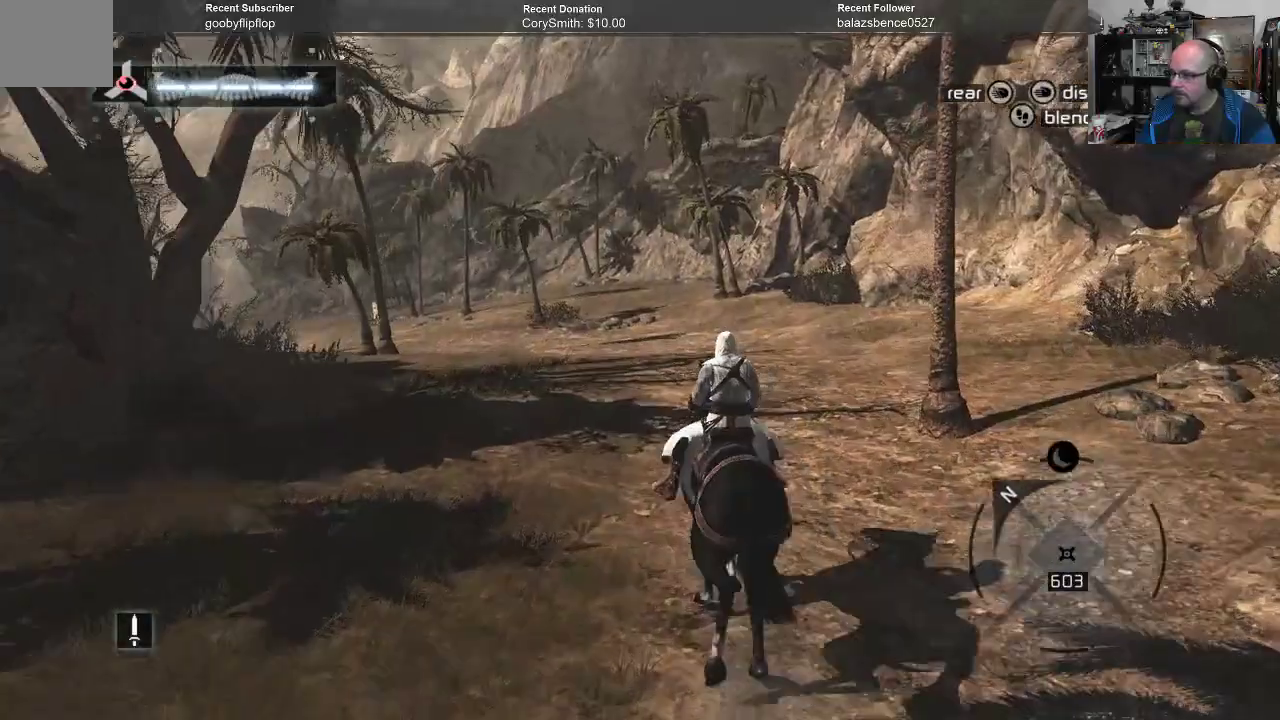
{"buttons": [], "left_stick": "up", "right_stick": "center", "events": []}
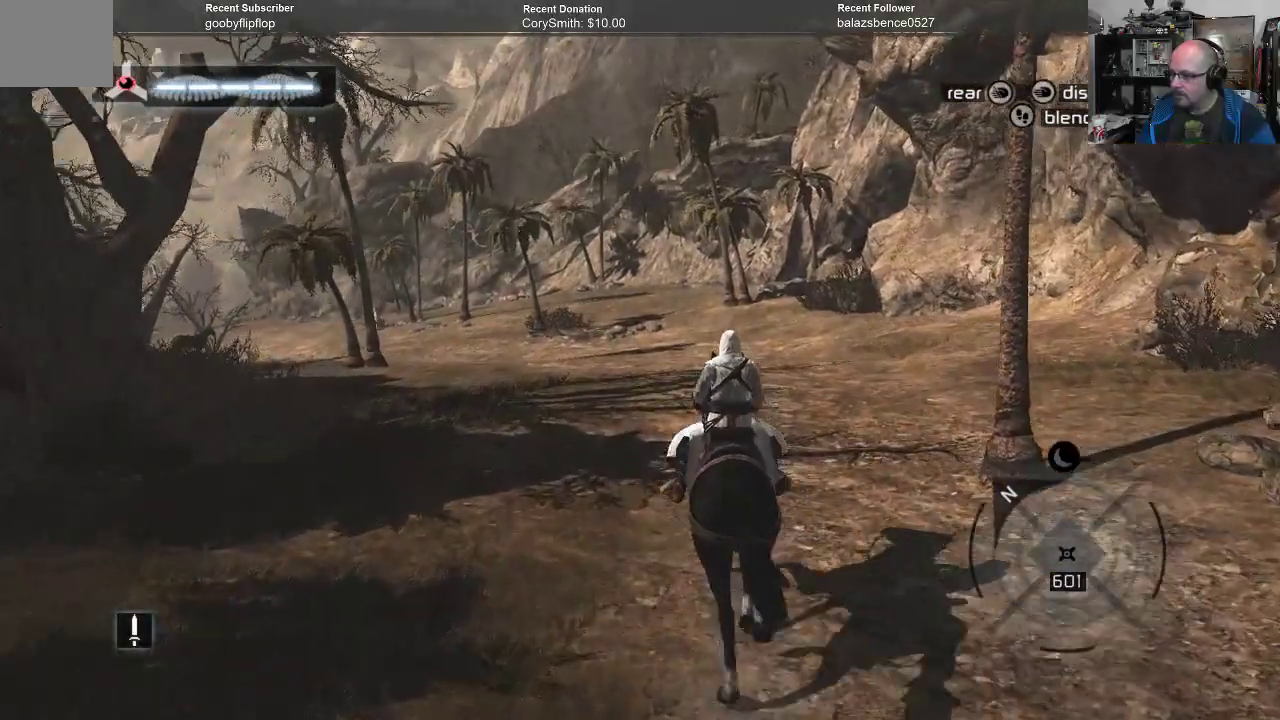
{"buttons": [], "left_stick": "up", "right_stick": "center", "events": []}
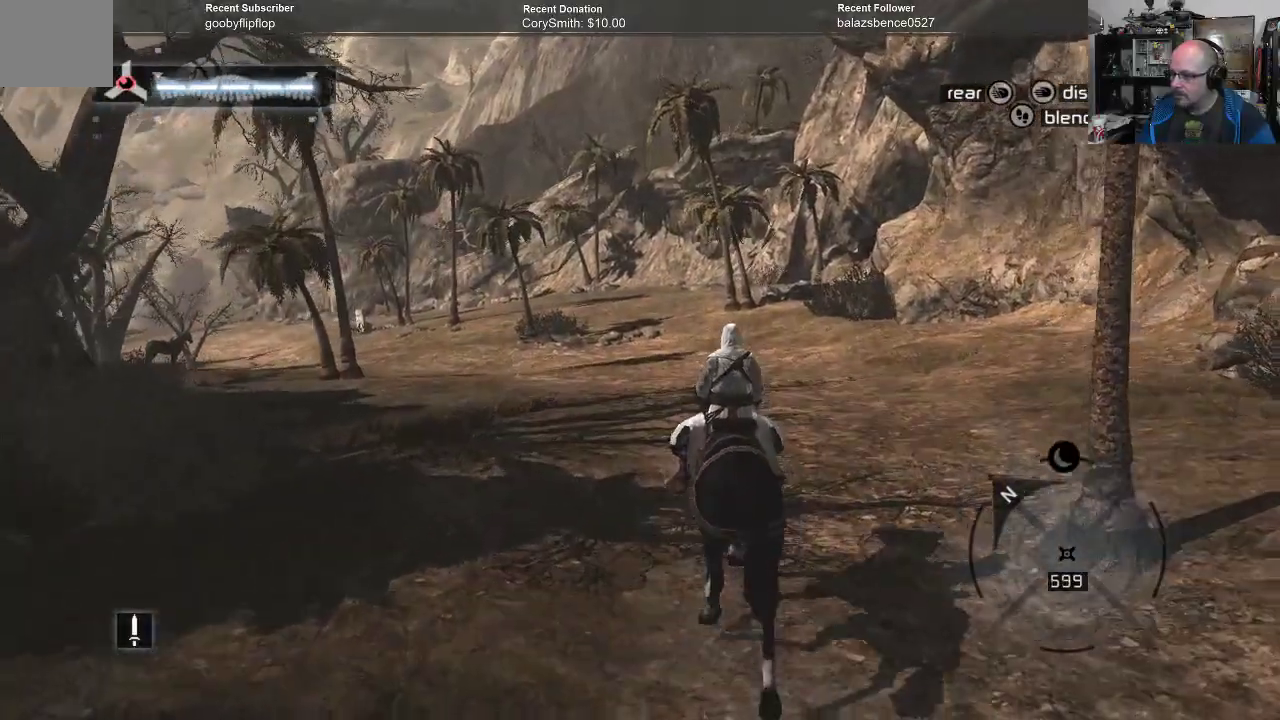
{"buttons": [], "left_stick": "up", "right_stick": "center", "events": []}
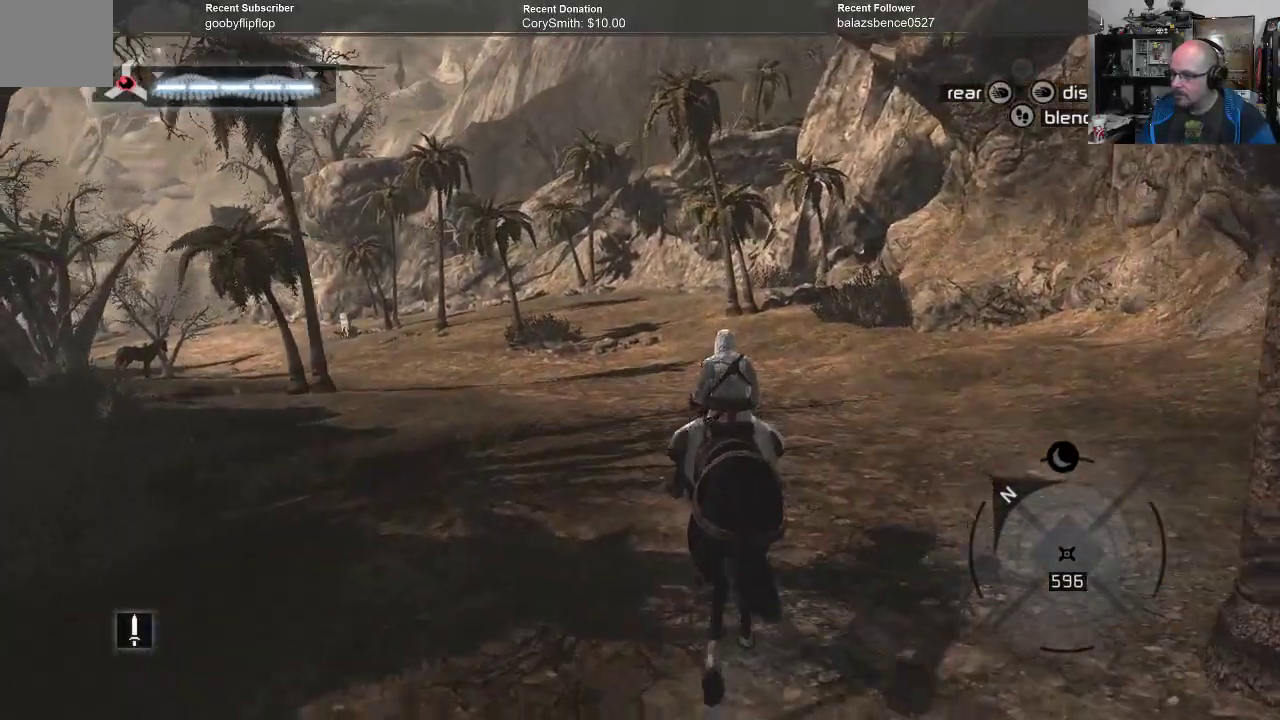
{"buttons": [], "left_stick": "up", "right_stick": "left", "events": [[200, "right_stick", "left"]]}
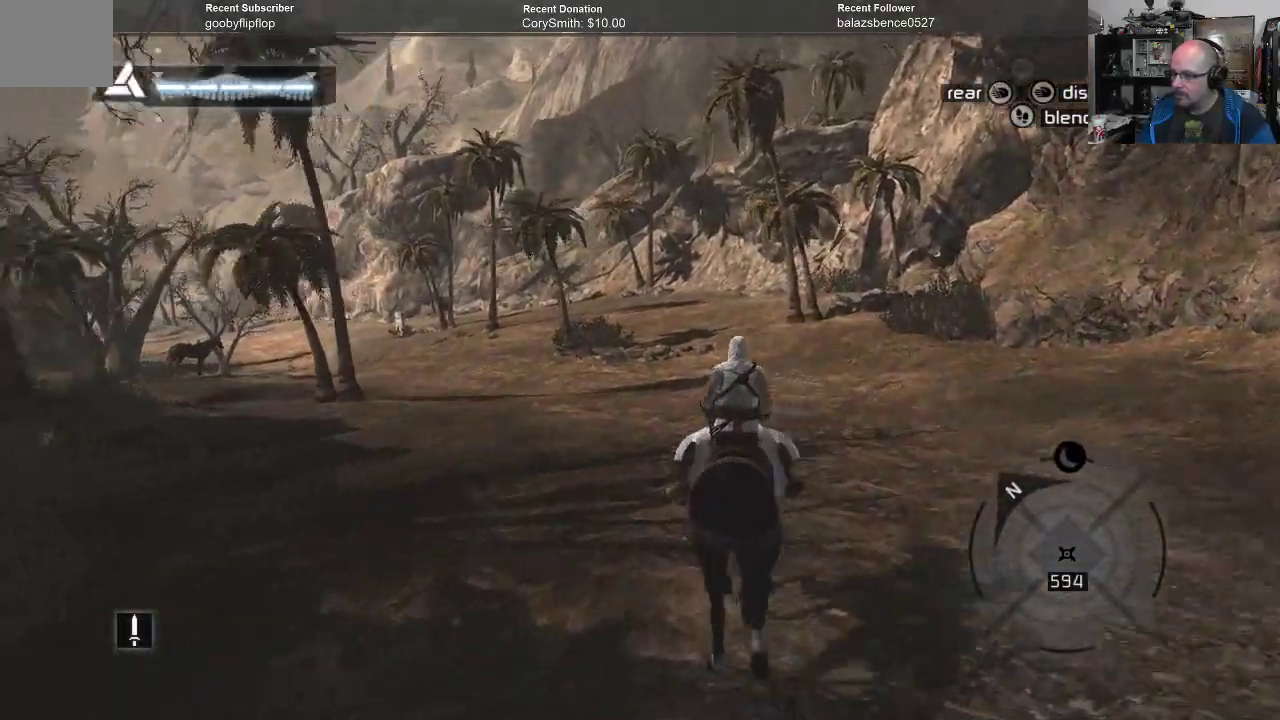
{"buttons": [], "left_stick": "up", "right_stick": "center", "events": [[67, "right_stick", "center"]]}
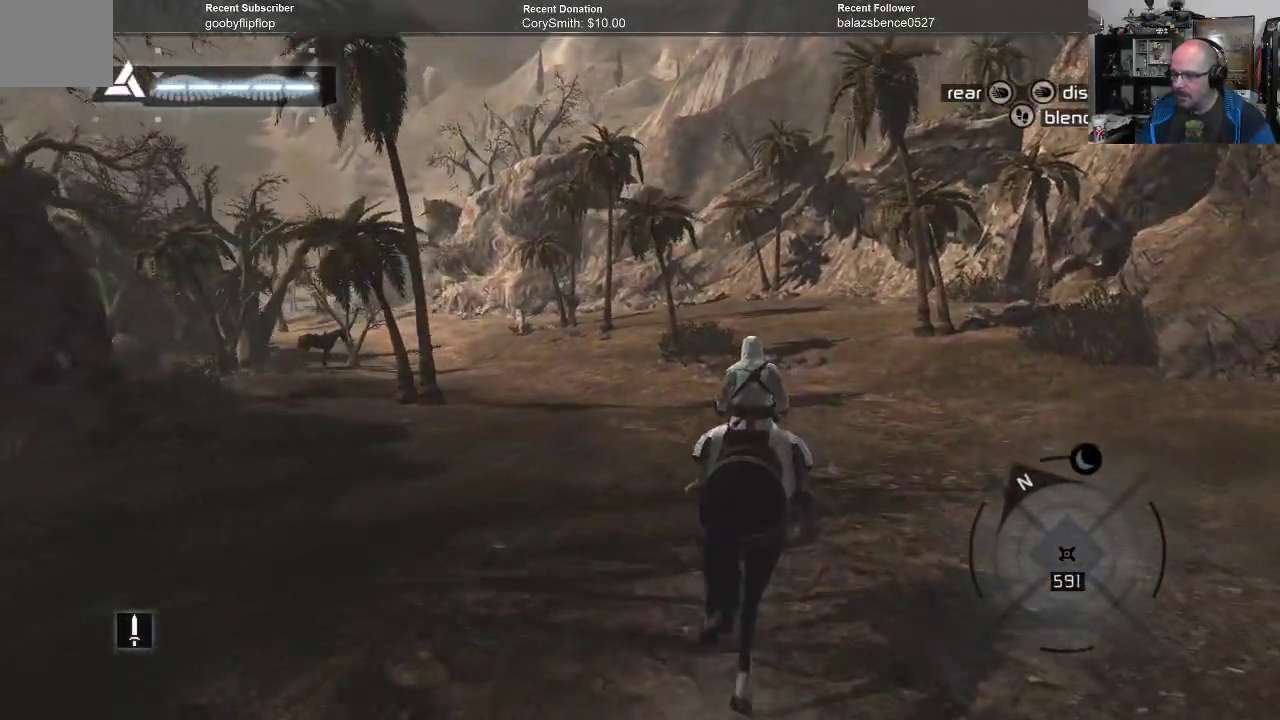
{"buttons": [], "left_stick": "up", "right_stick": "left", "events": [[300, "right_stick", "left"]]}